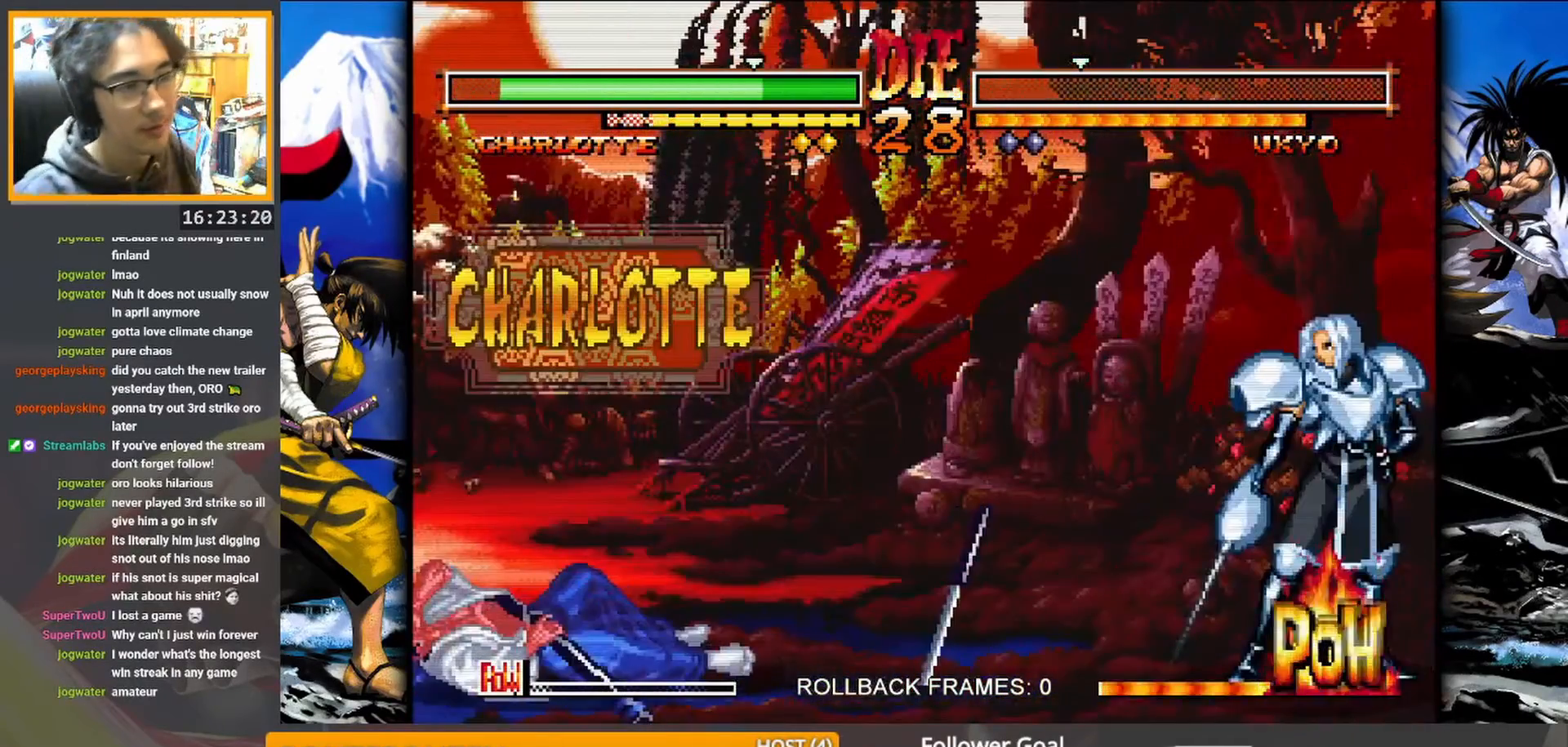
Gameplay with a controller (arcade stick); each line is a JSON object with the inputs held at the frame after it. "events" lists button and stick changes between this image and that frame as [ms after this image, input, new state], when the widget could be followed in between. Not read: L3 R3 TRIANGLE left_stick.
{"buttons": [], "events": [[400, "SQUARE", "down"], [483, "SQUARE", "up"]]}
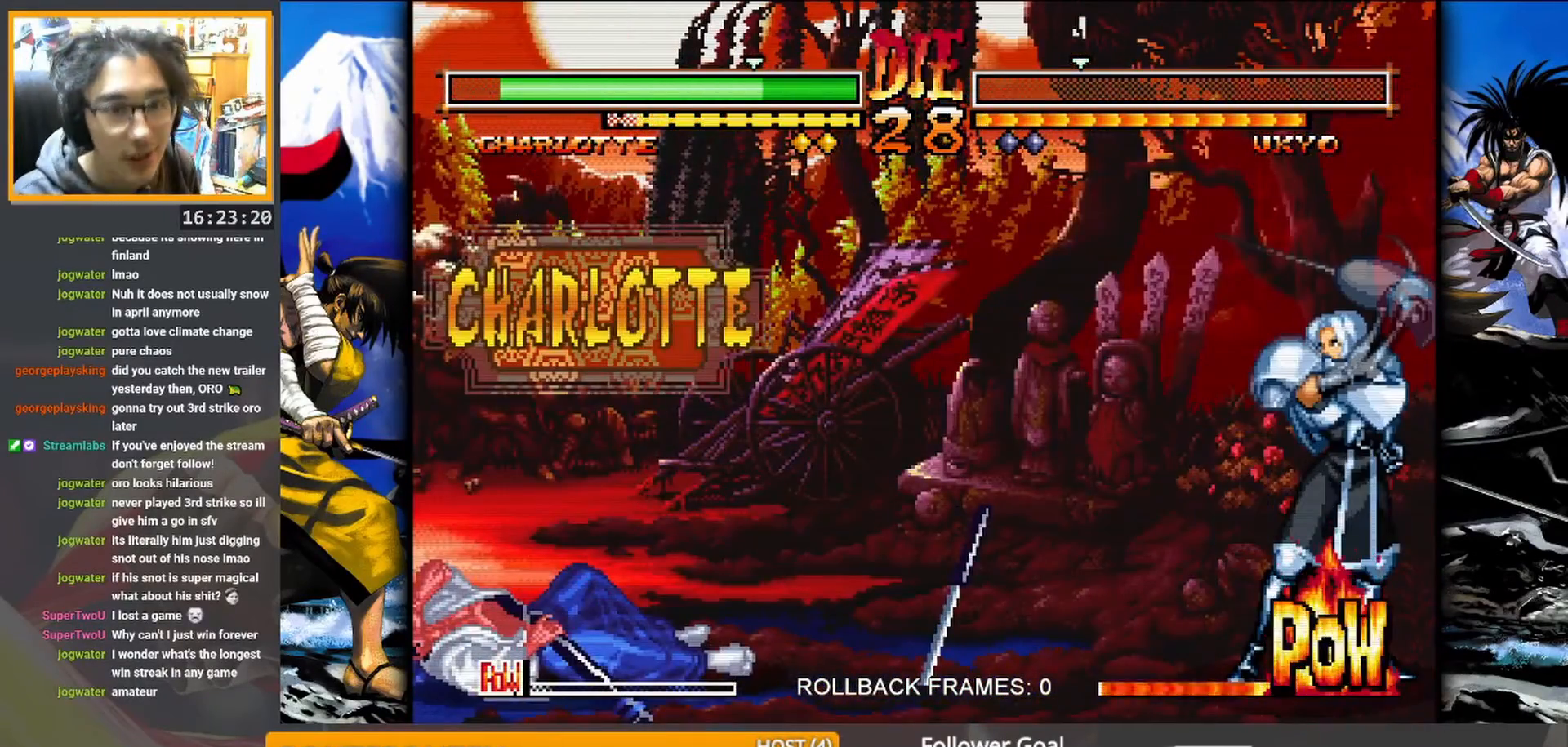
{"buttons": [], "events": [[217, "SQUARE", "down"], [300, "SQUARE", "up"]]}
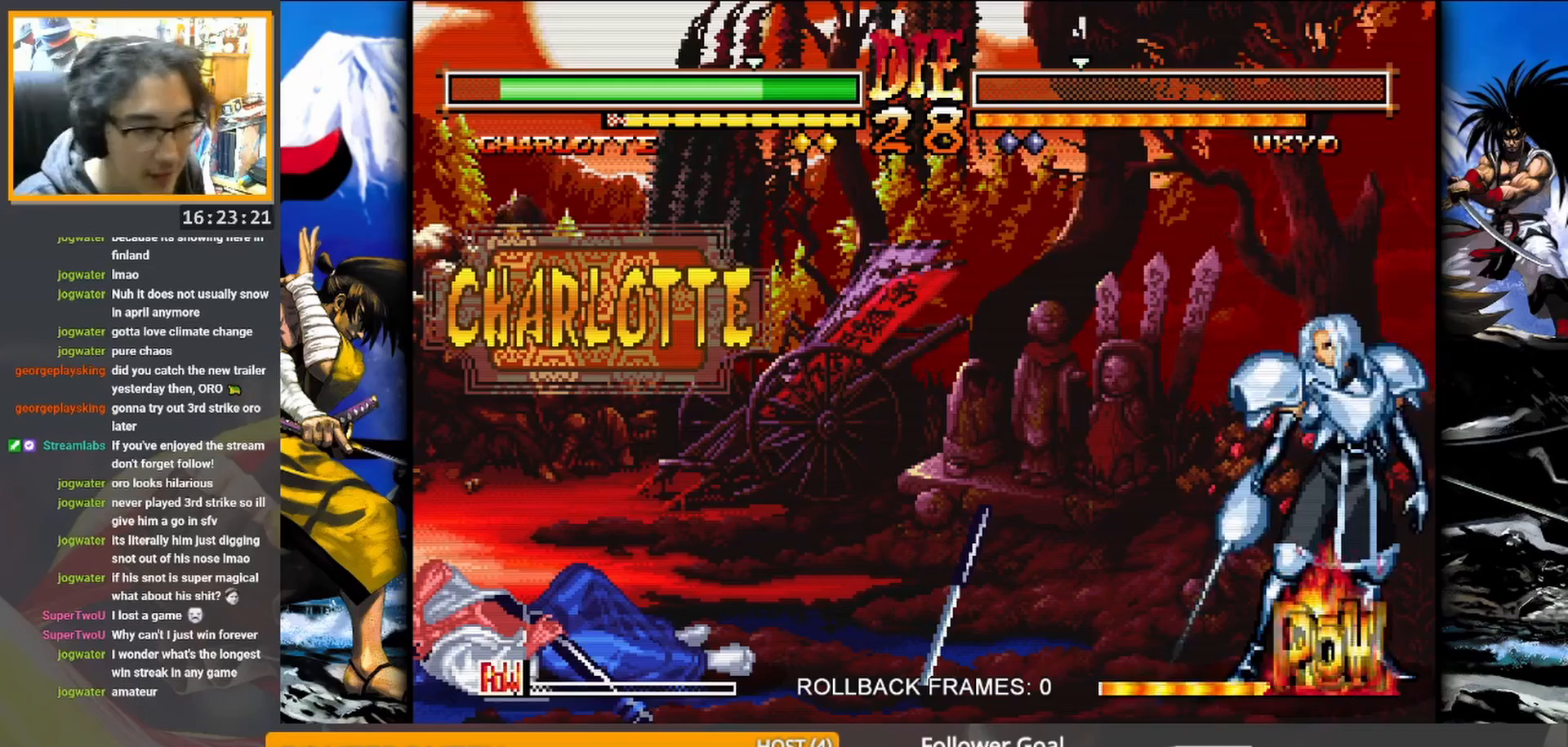
{"buttons": [], "events": [[433, "SQUARE", "down"], [467, "SQUARE", "up"]]}
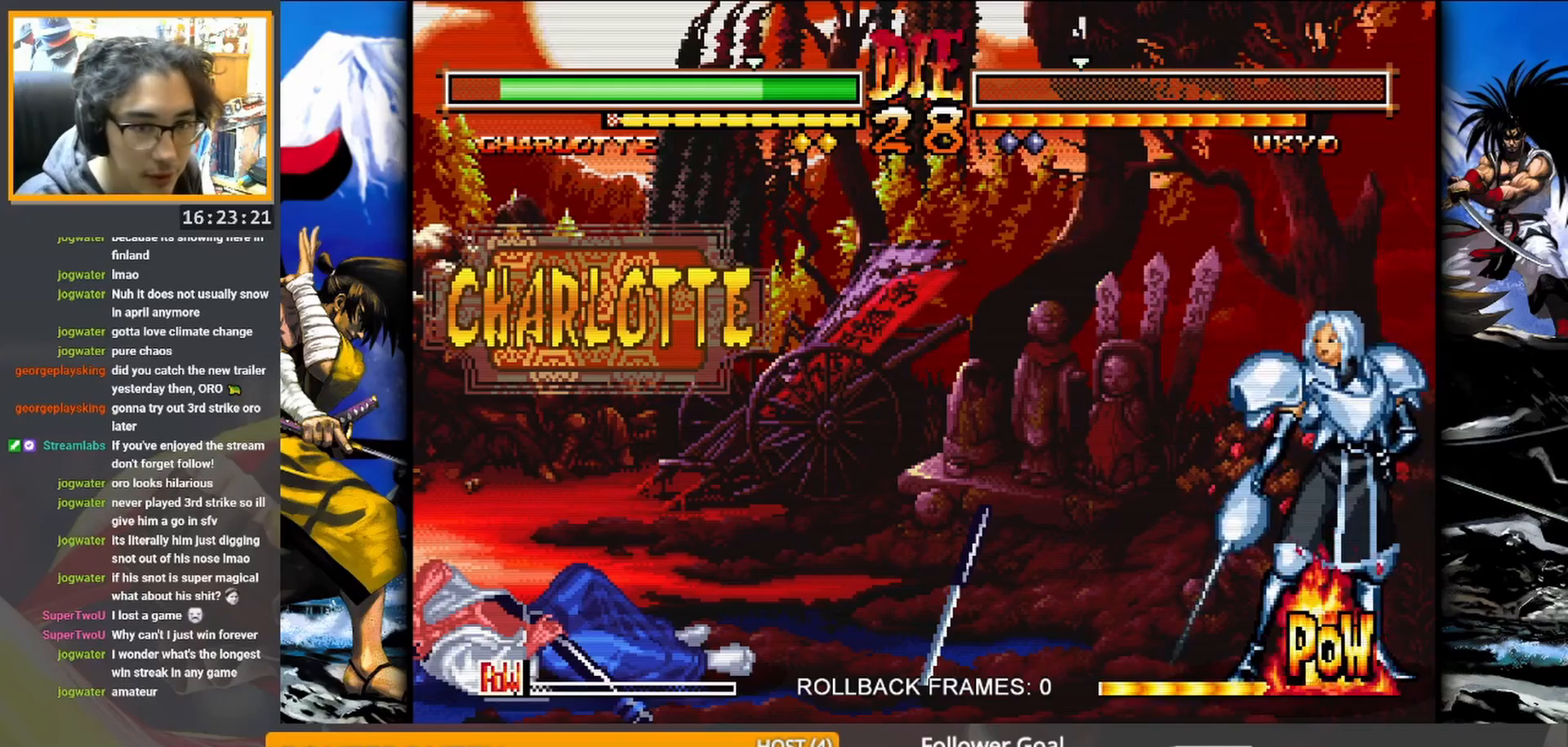
{"buttons": [], "events": []}
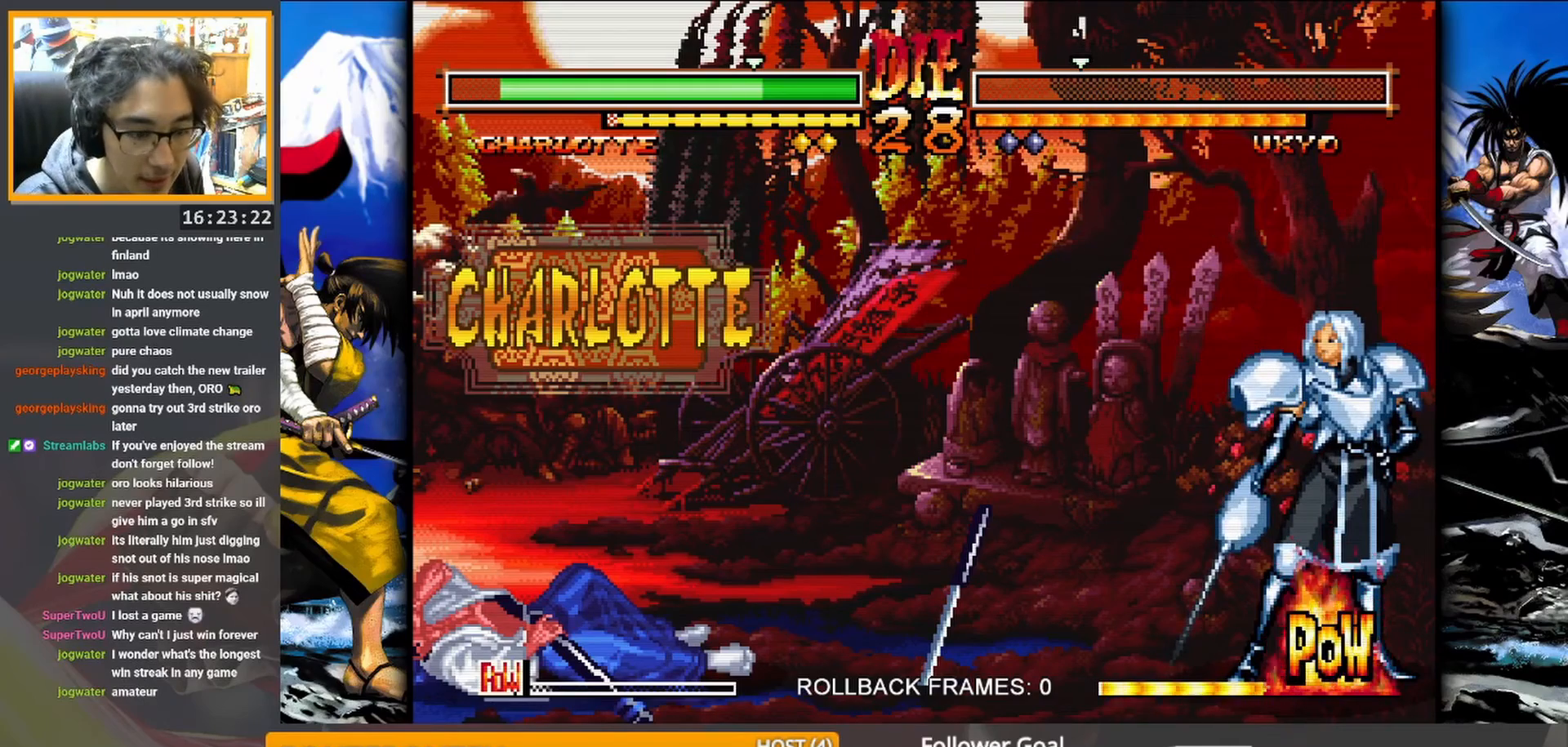
{"buttons": [], "events": [[117, "SQUARE", "down"], [200, "SQUARE", "up"], [417, "SQUARE", "down"], [500, "SQUARE", "up"]]}
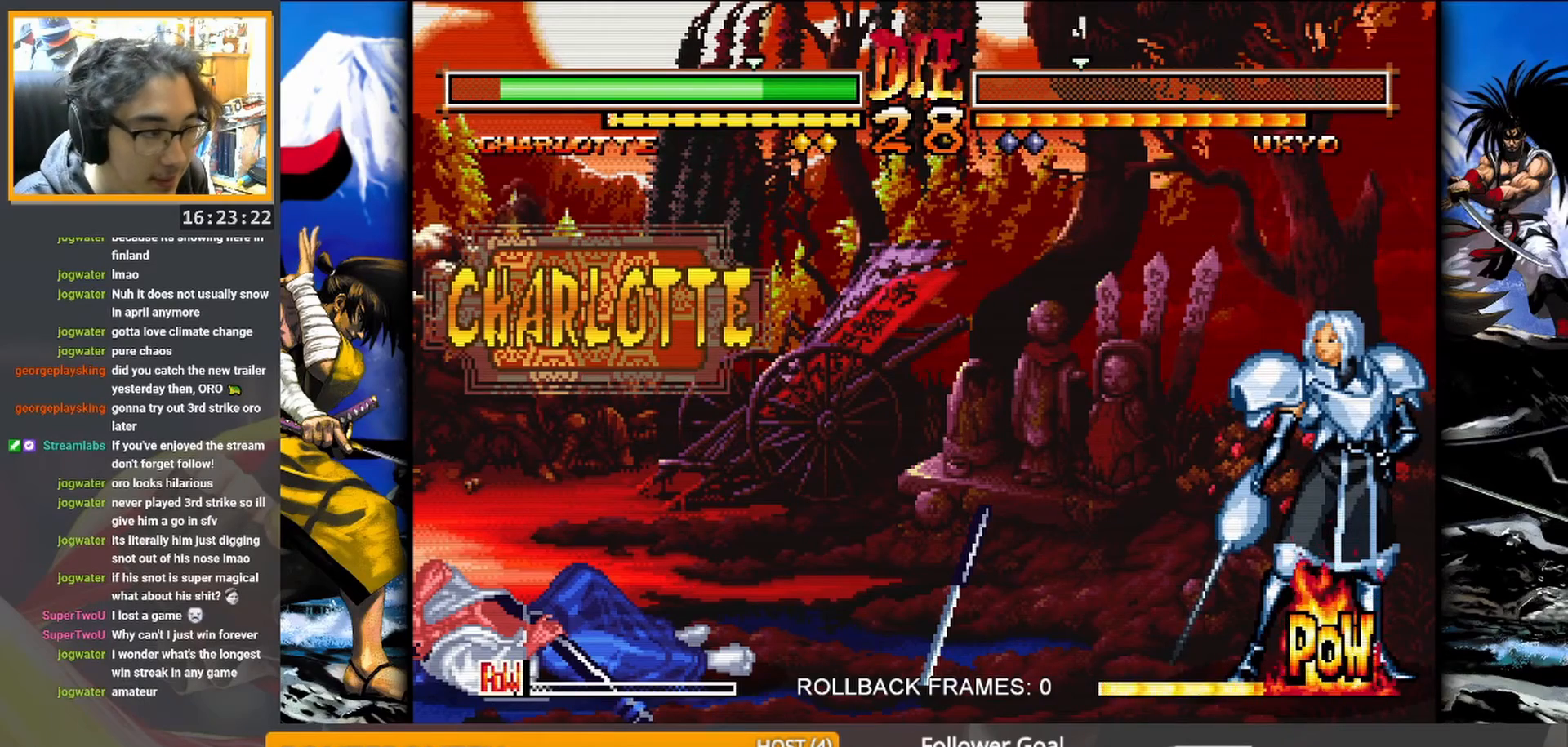
{"buttons": [], "events": []}
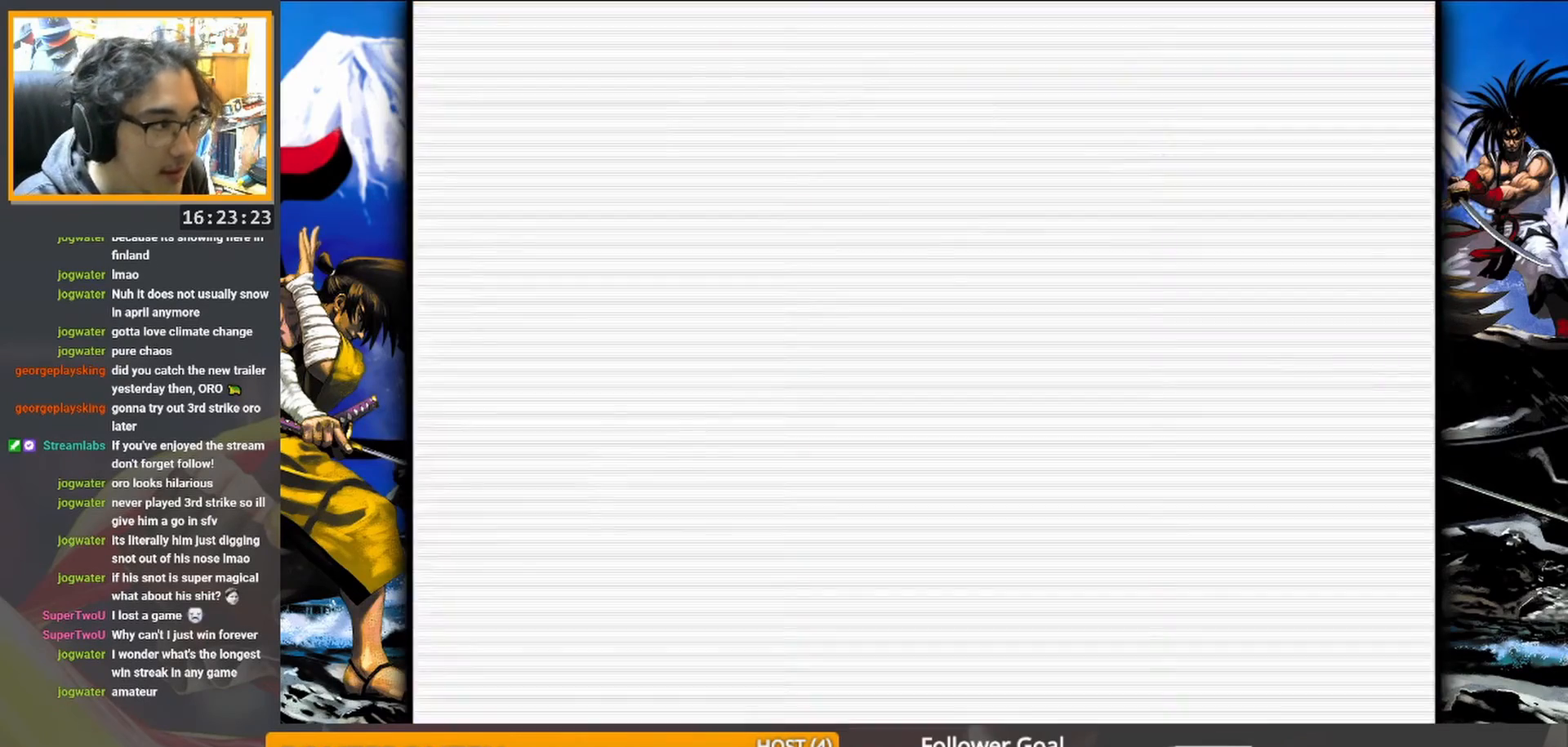
{"buttons": [], "events": [[67, "SQUARE", "down"], [133, "SQUARE", "up"]]}